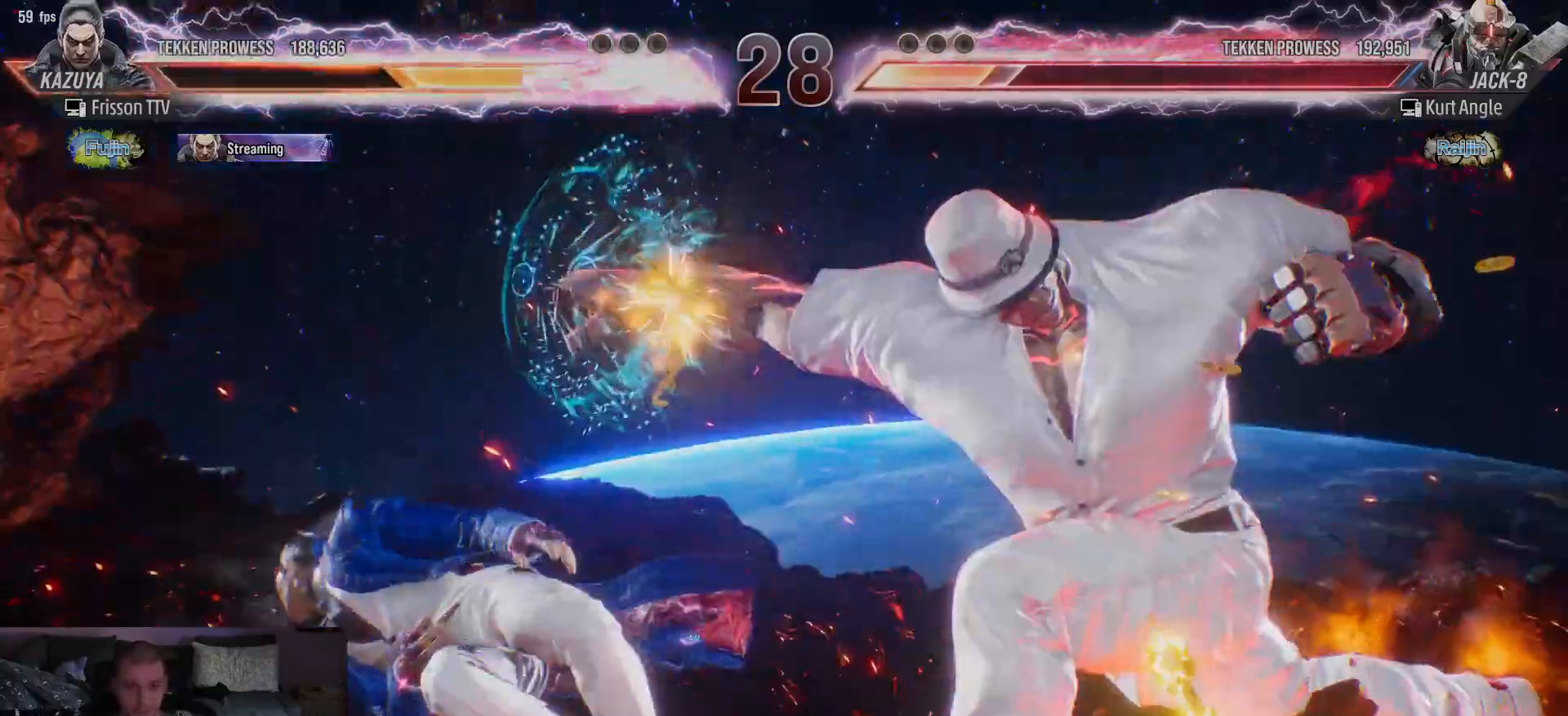
Gameplay with a controller (arcade stick); each line is a JSON object with the inputs held at the frame after it (dt_ms = milliseconds from this image to that frame). "events" lists button and stick changes between this image and that frame as [ms after this image, input, new state], when the widget could be followed in between. Not read: L3 R3.
{"dt_ms": 500, "buttons": ["SQUARE", "TRIANGLE"], "left_stick": "left", "events": [[50, "SQUARE", "up"], [50, "TRIANGLE", "down"], [150, "SQUARE", "down"], [167, "TRIANGLE", "up"], [183, "left_stick", "center"], [250, "SQUARE", "up"], [250, "TRIANGLE", "down"], [333, "SQUARE", "down"], [333, "TRIANGLE", "up"], [400, "TRIANGLE", "down"], [400, "left_stick", "left"], [417, "SQUARE", "up"], [500, "SQUARE", "down"]]}
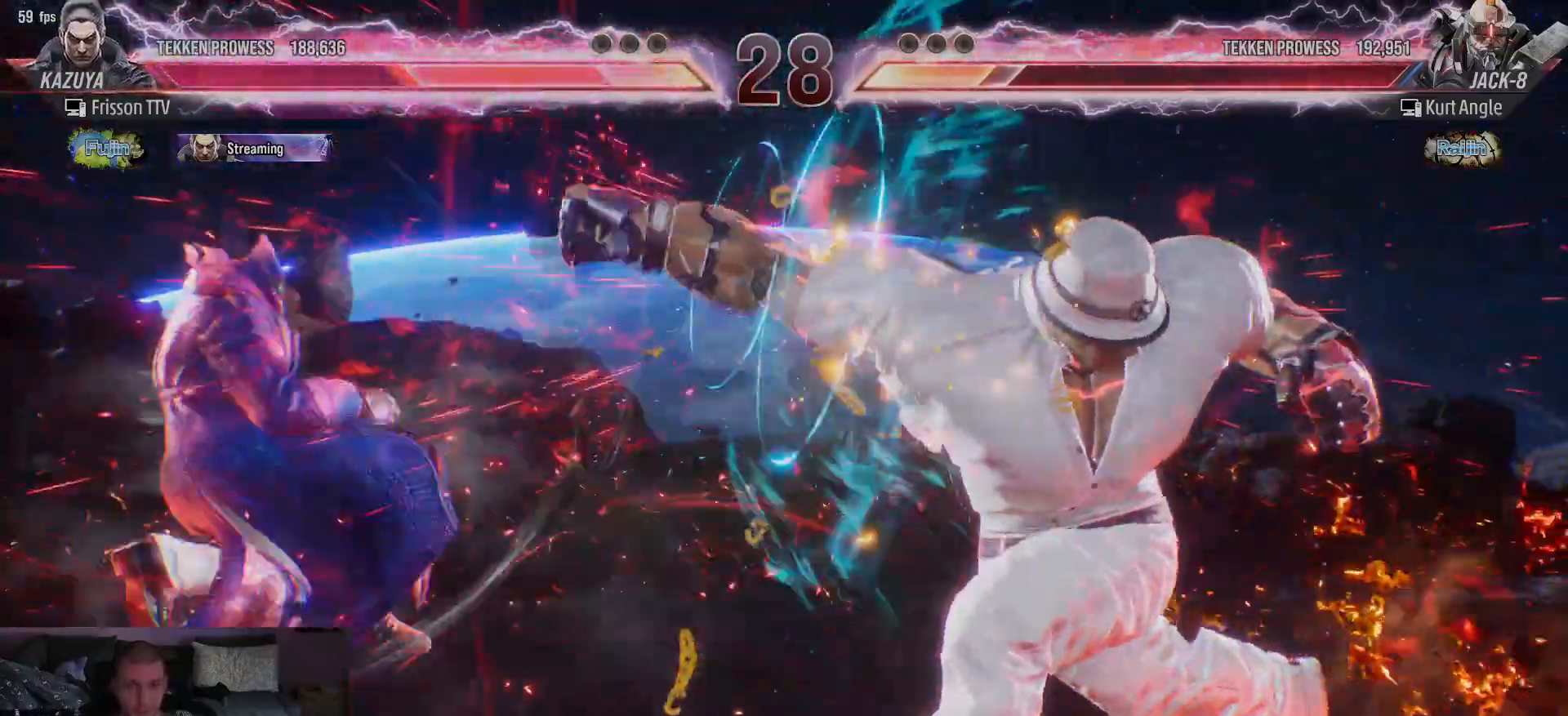
{"dt_ms": 500, "buttons": ["SQUARE"], "left_stick": "left"}
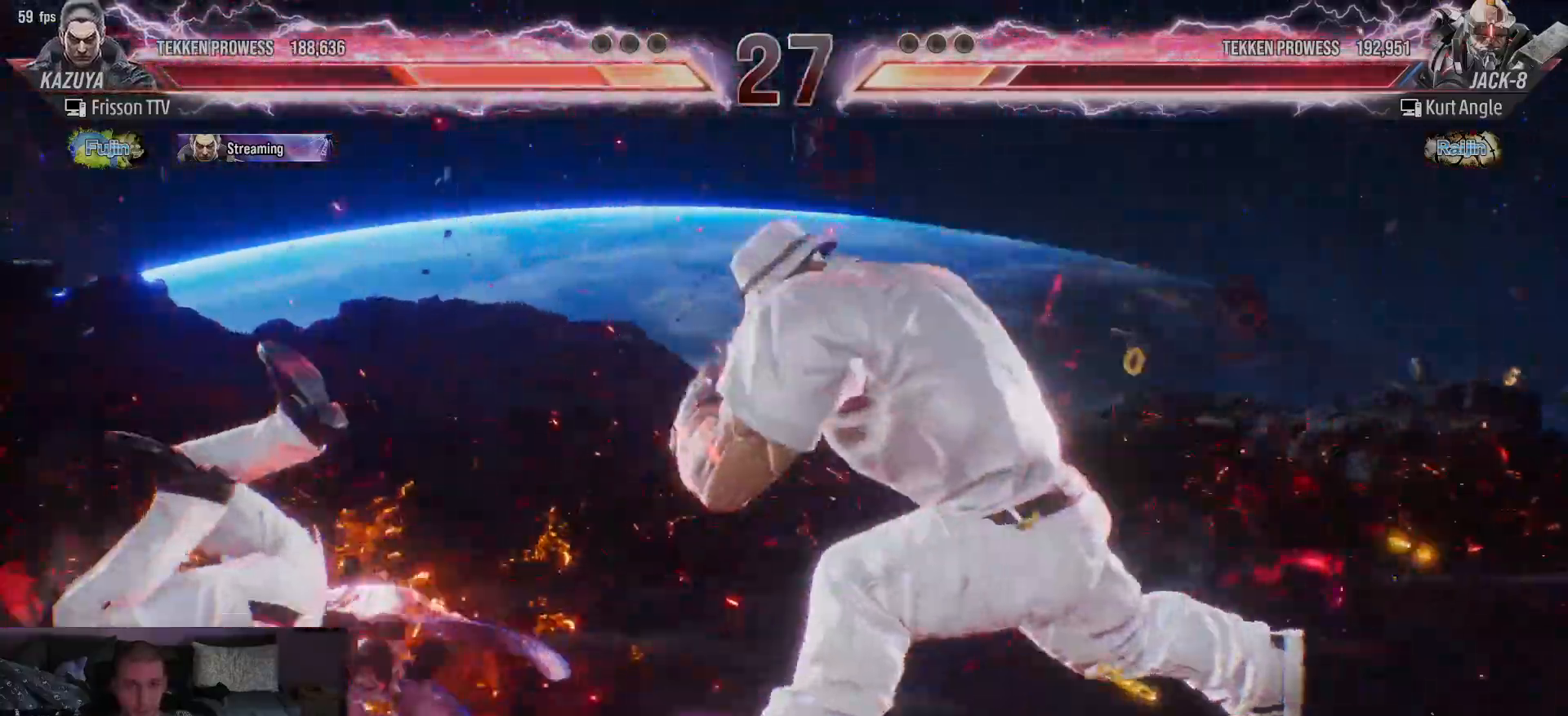
{"dt_ms": 500, "buttons": ["TRIANGLE"], "left_stick": "left"}
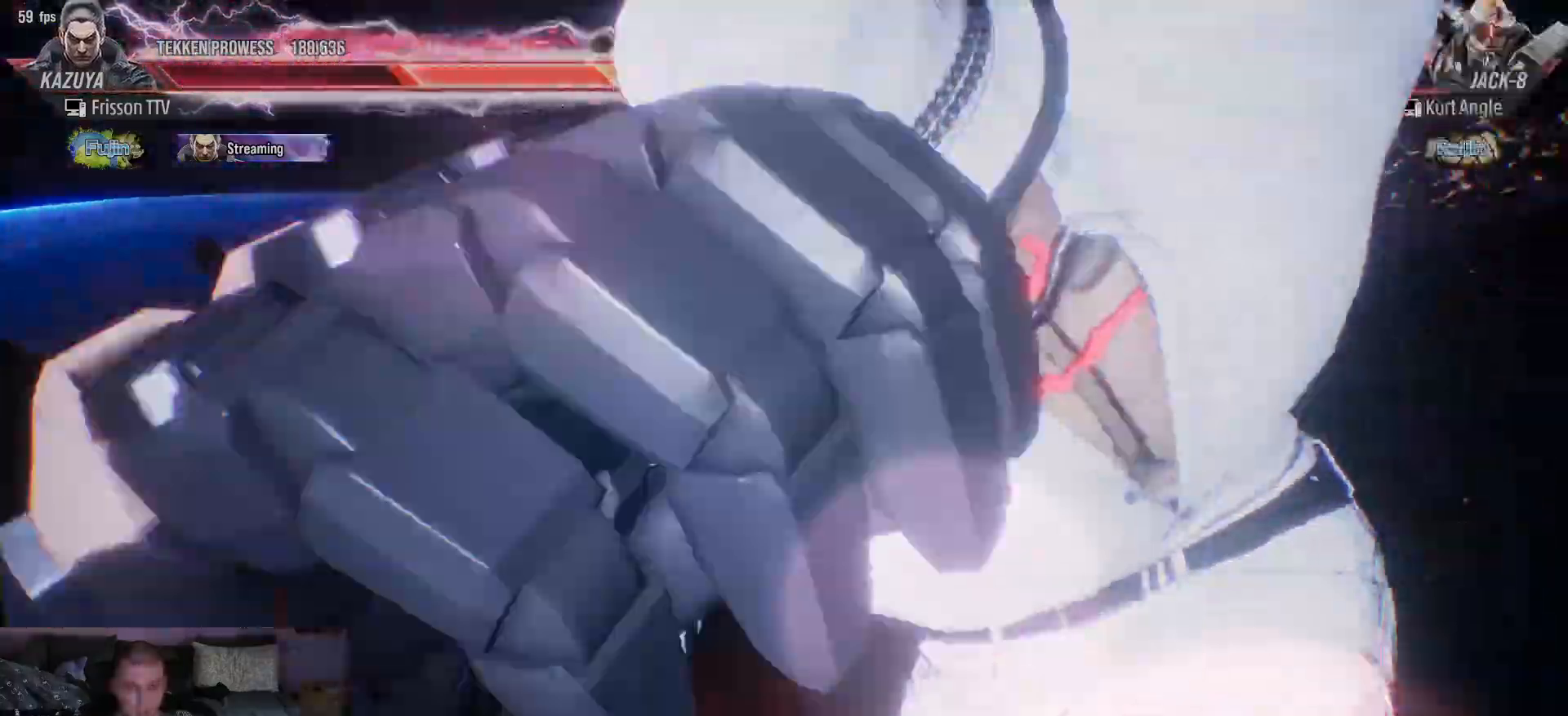
{"dt_ms": 1000, "buttons": [], "left_stick": "up"}
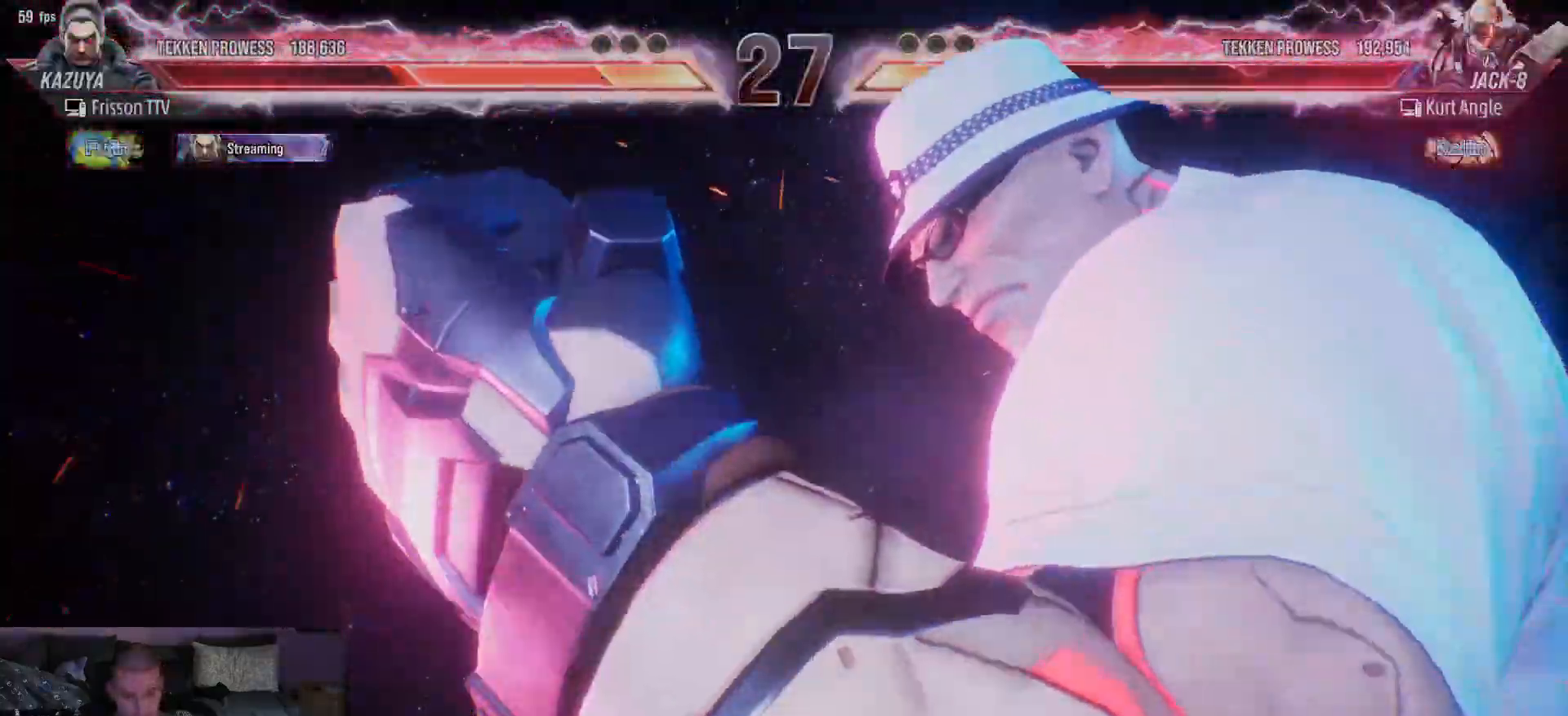
{"dt_ms": 500, "buttons": ["TRIANGLE"], "left_stick": "up", "events": [[17, "SQUARE", "down"], [50, "TRIANGLE", "down"], [67, "SQUARE", "up"], [167, "SQUARE", "down"], [167, "TRIANGLE", "up"], [217, "TRIANGLE", "down"], [250, "SQUARE", "up"], [350, "SQUARE", "down"], [350, "TRIANGLE", "up"], [433, "SQUARE", "up"], [450, "TRIANGLE", "down"]]}
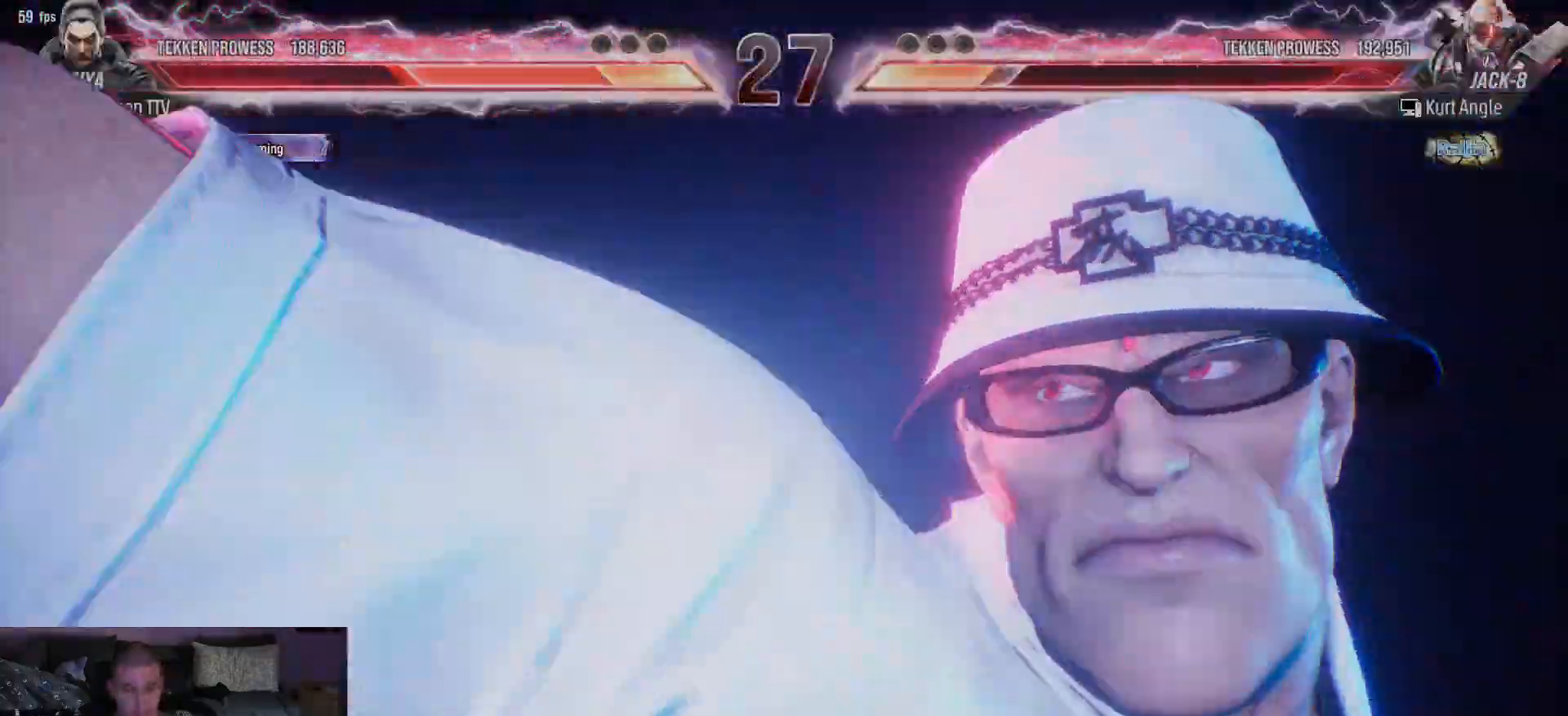
{"dt_ms": 500, "buttons": [], "left_stick": "center", "events": [[50, "TRIANGLE", "up"], [100, "SQUARE", "down"], [150, "SQUARE", "up"], [200, "TRIANGLE", "down"], [267, "TRIANGLE", "up"], [483, "left_stick", "center"]]}